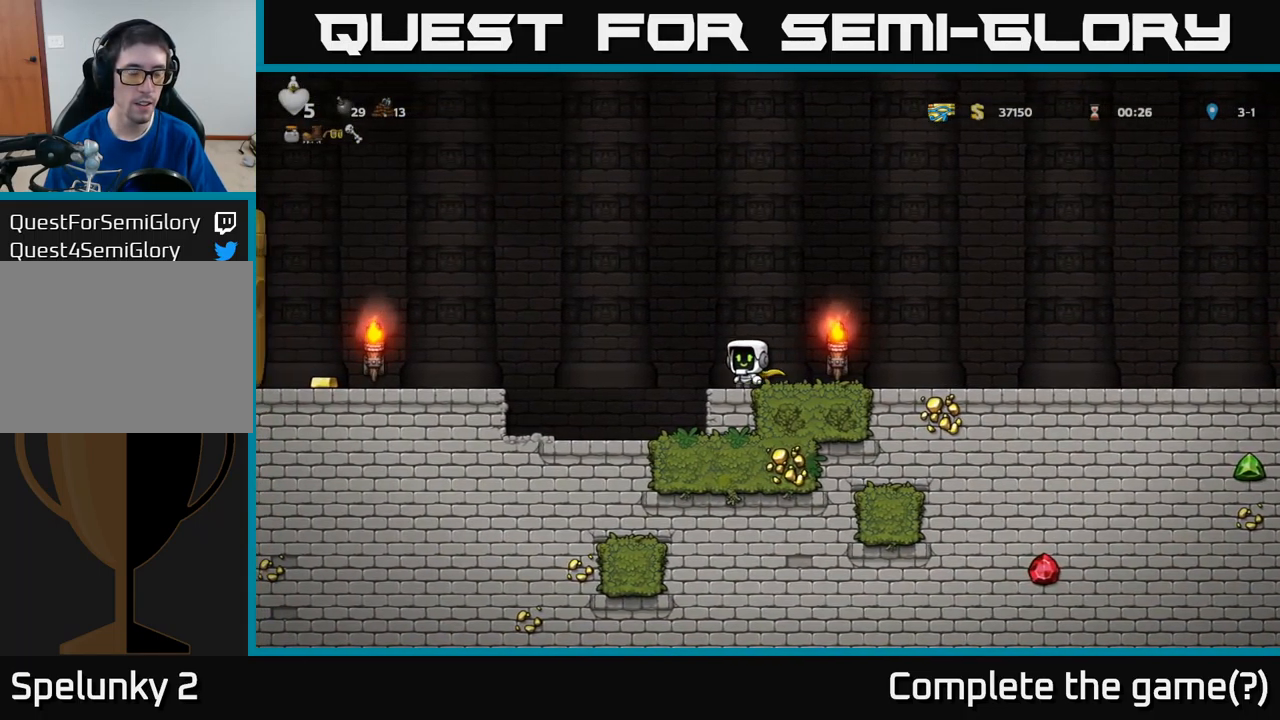
Gameplay with a controller (Xbox layout); each line is a JSON object with the inputs held at the frame after it. "events" lists button and stick changes between this image and that frame as [ms after this image, input, new state], when the widget could be followed in between. Not read: right_stick.
{"buttons": ["DPAD_LEFT"], "left_stick": "center", "events": [[50, "A", "down"], [250, "A", "up"]]}
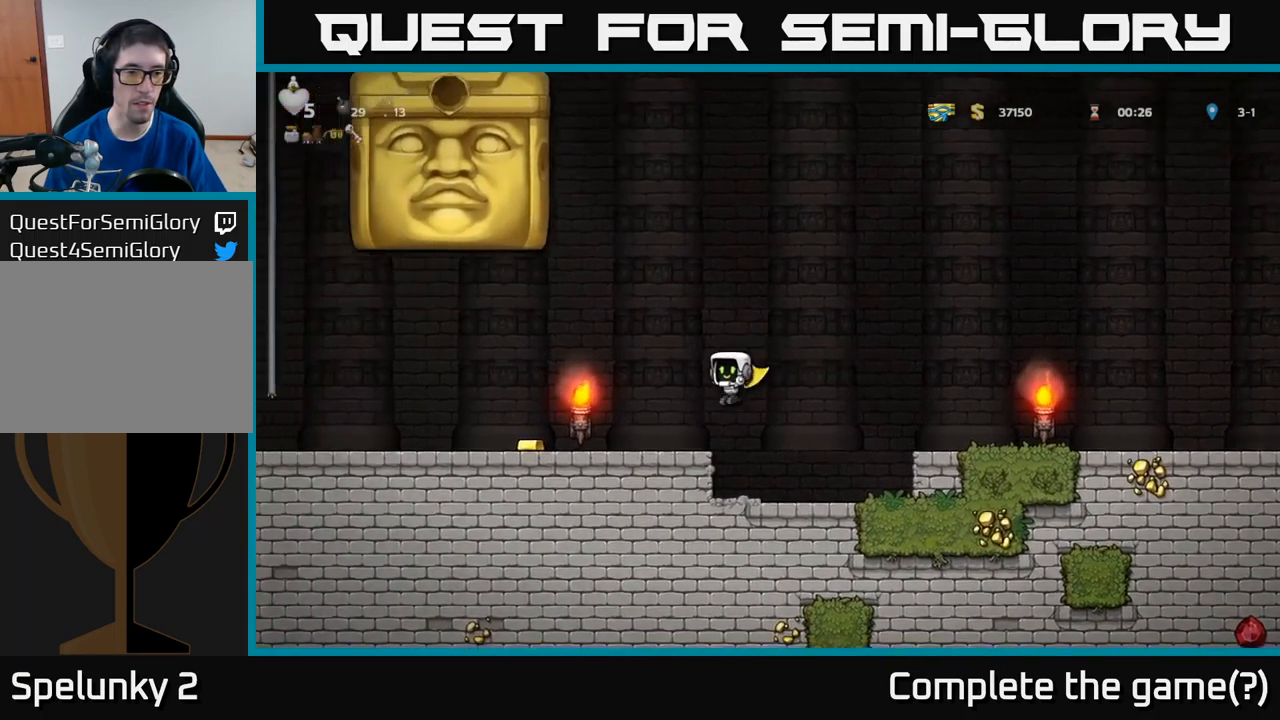
{"buttons": ["DPAD_LEFT"], "left_stick": "center", "events": []}
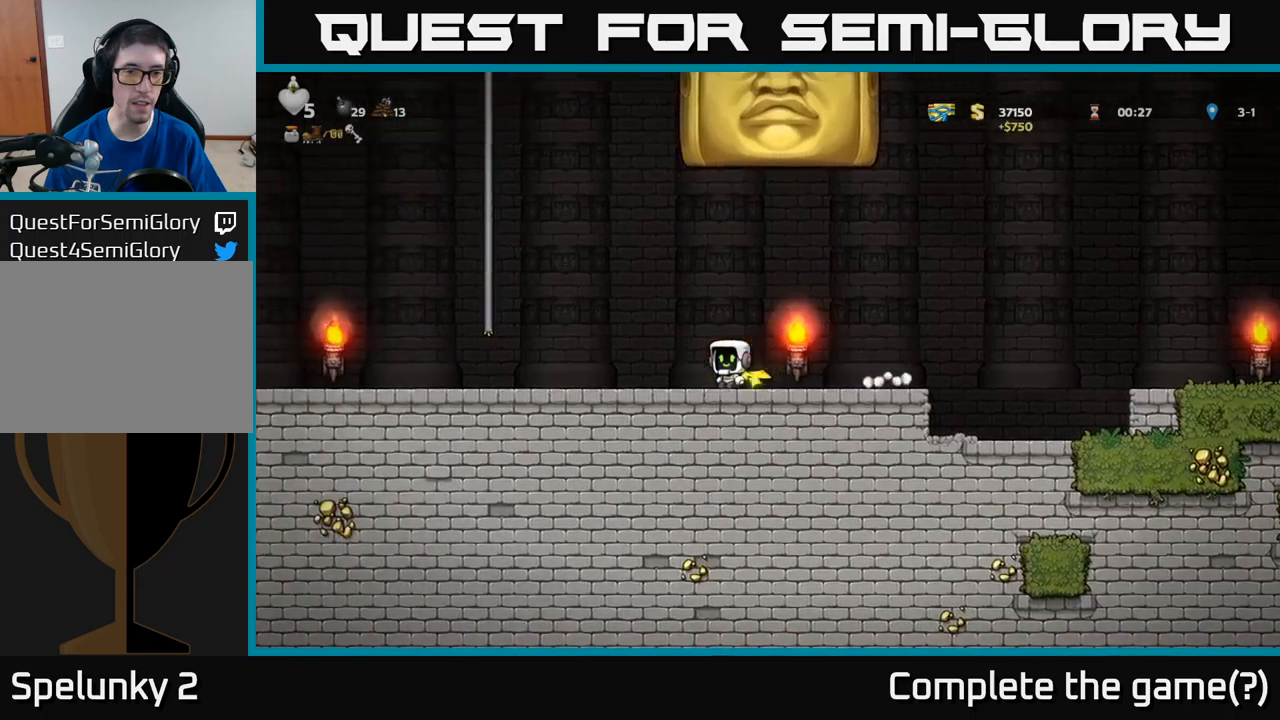
{"buttons": [], "left_stick": "center", "events": [[400, "DPAD_LEFT", "up"]]}
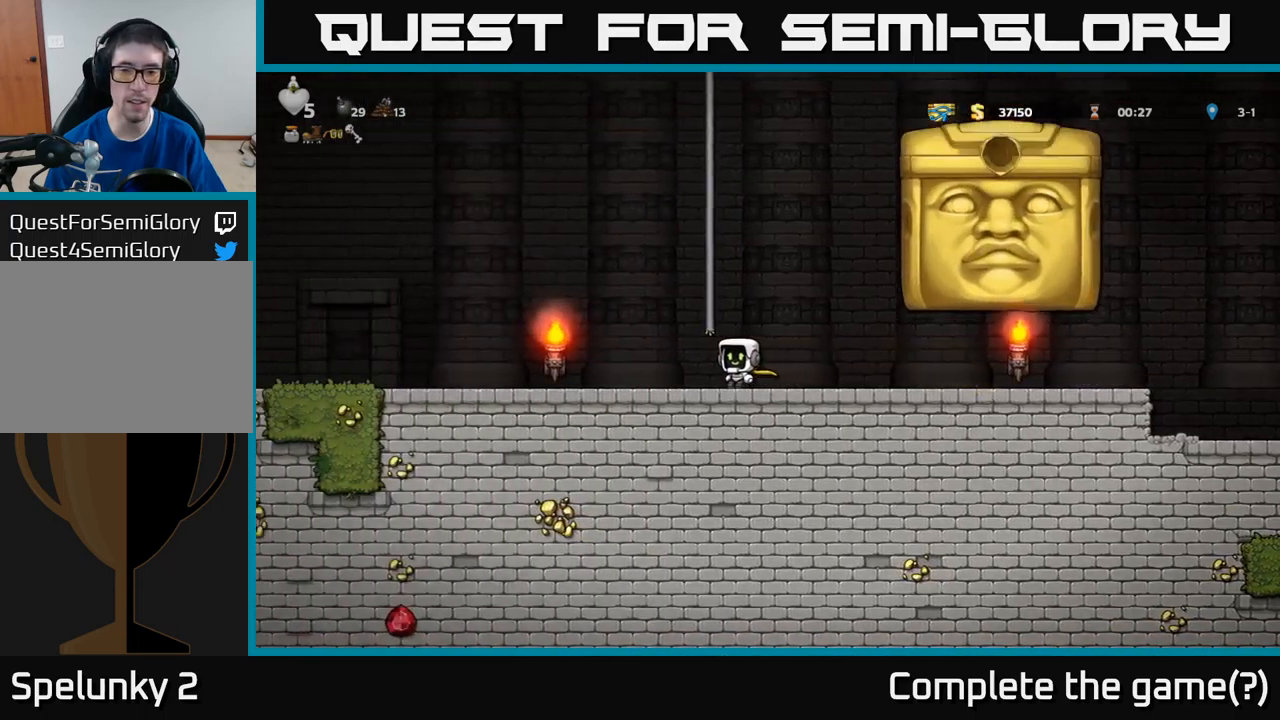
{"buttons": [], "left_stick": "center", "events": []}
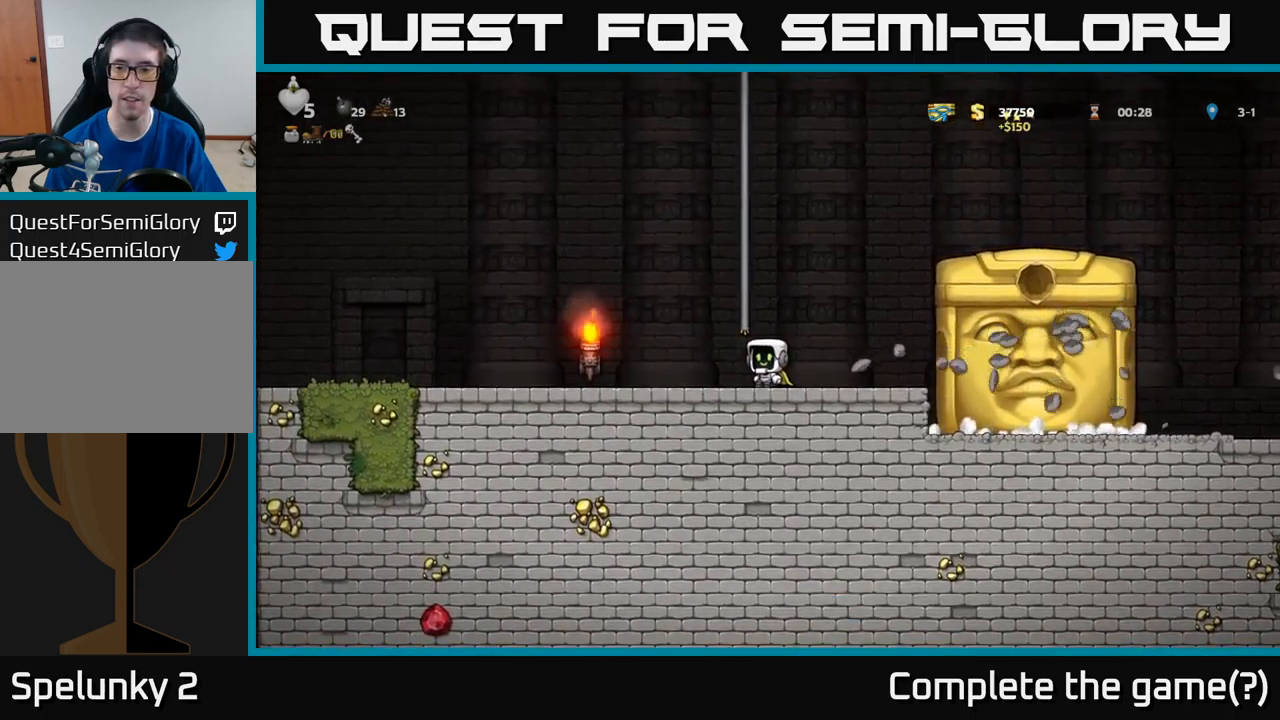
{"buttons": [], "left_stick": "center", "events": []}
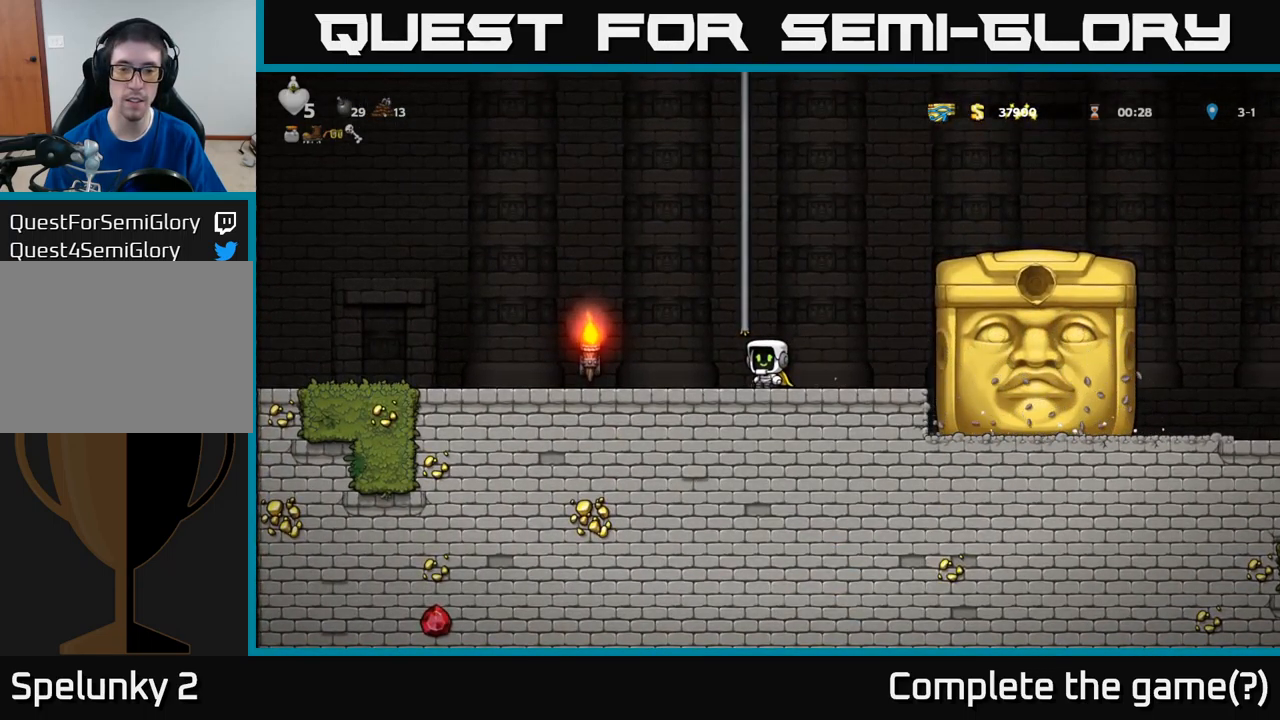
{"buttons": [], "left_stick": "center", "events": []}
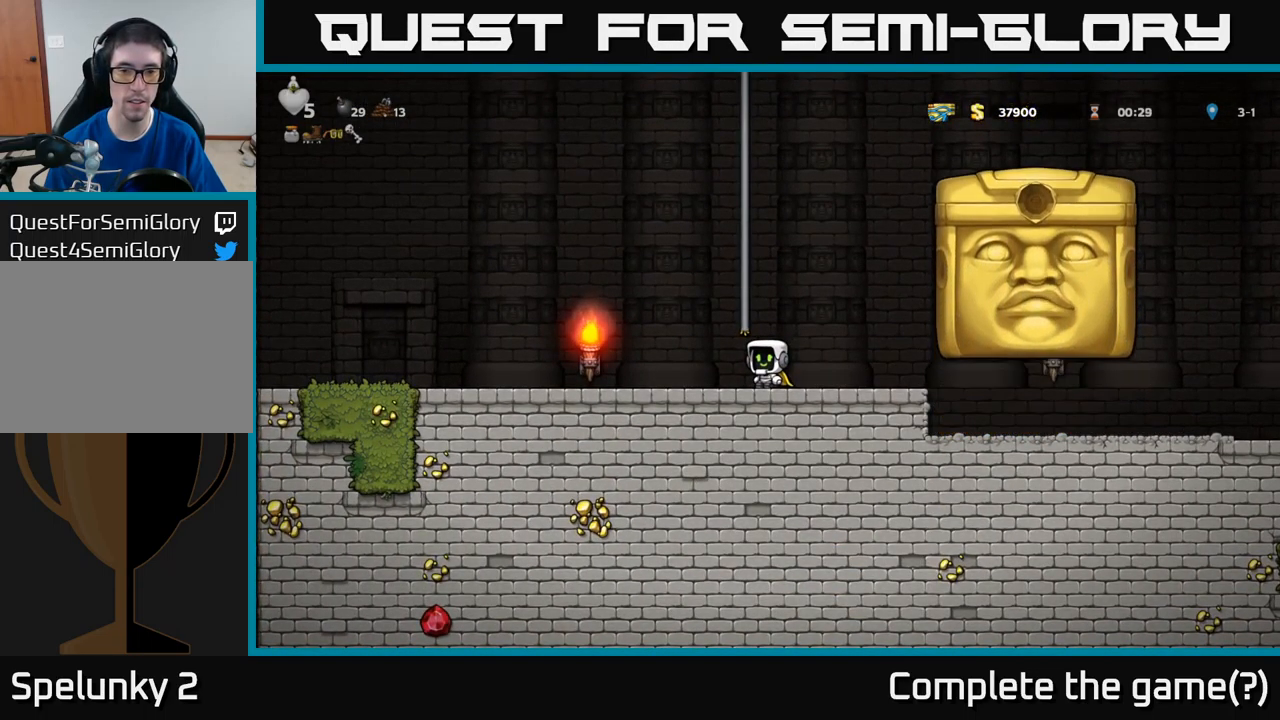
{"buttons": [], "left_stick": "center", "events": [[233, "DPAD_LEFT", "down"], [367, "DPAD_LEFT", "up"]]}
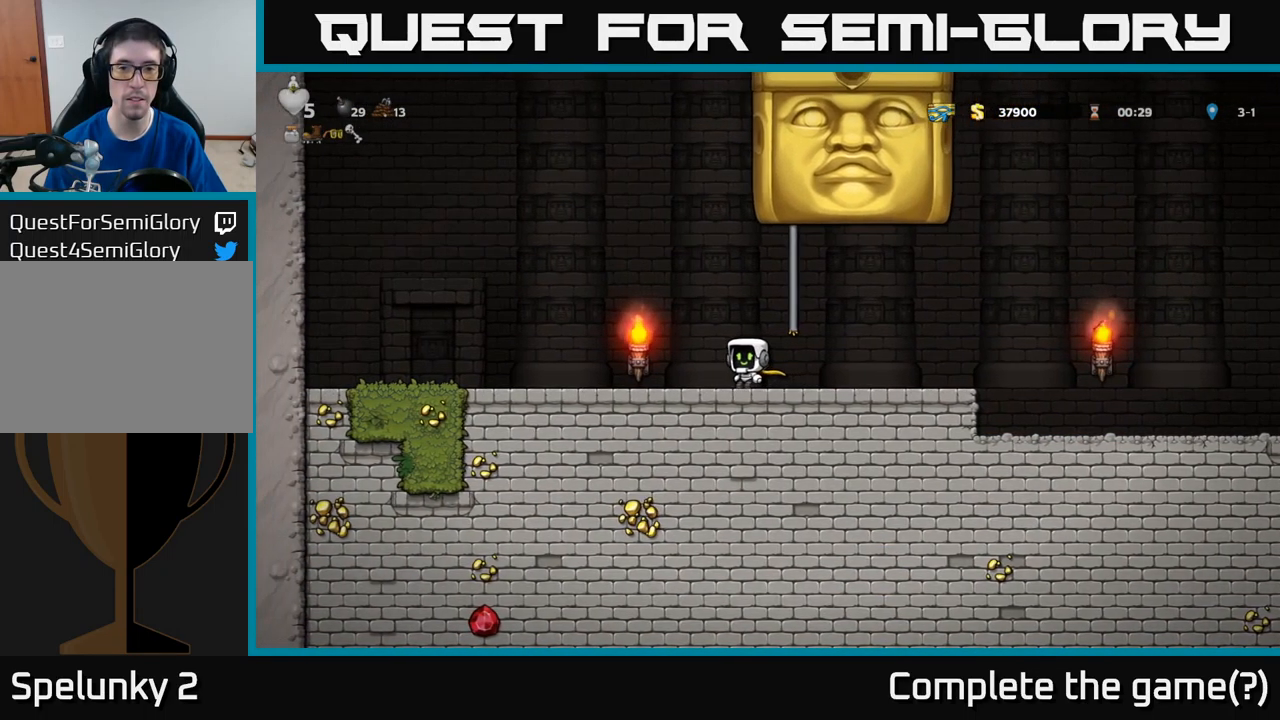
{"buttons": [], "left_stick": "center", "events": [[17, "DPAD_LEFT", "down"], [500, "DPAD_LEFT", "up"]]}
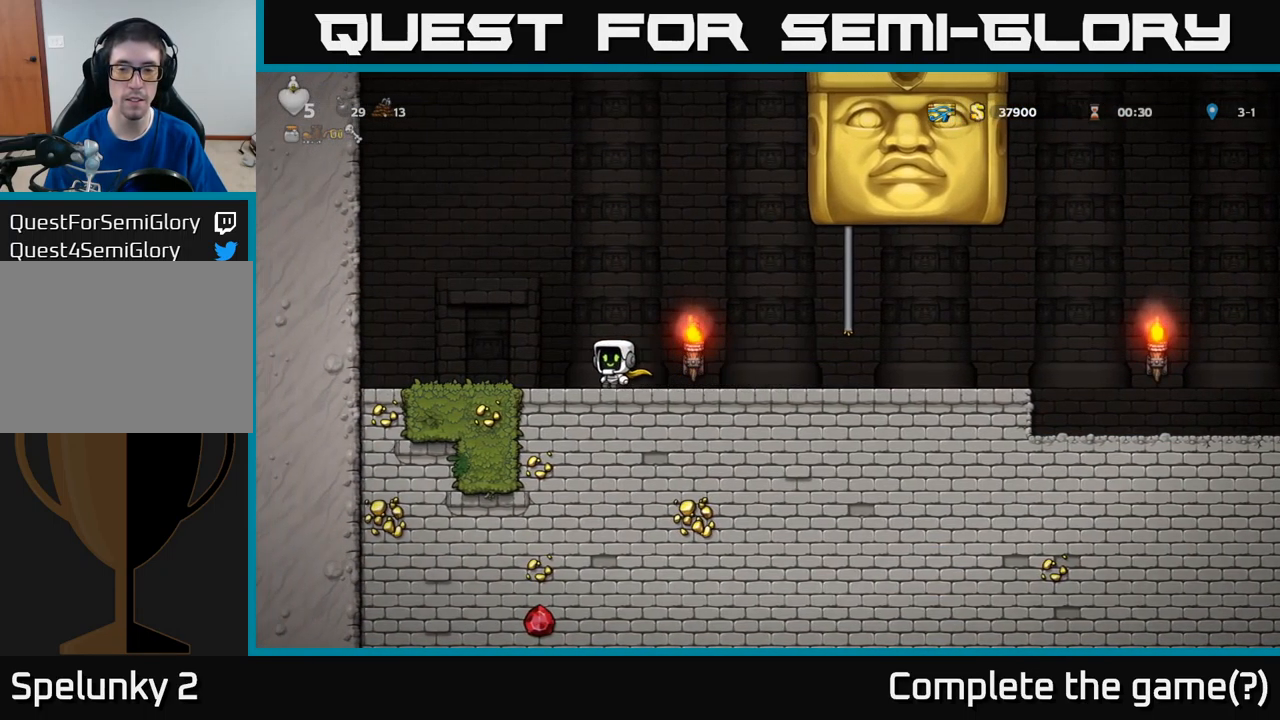
{"buttons": [], "left_stick": "center", "events": []}
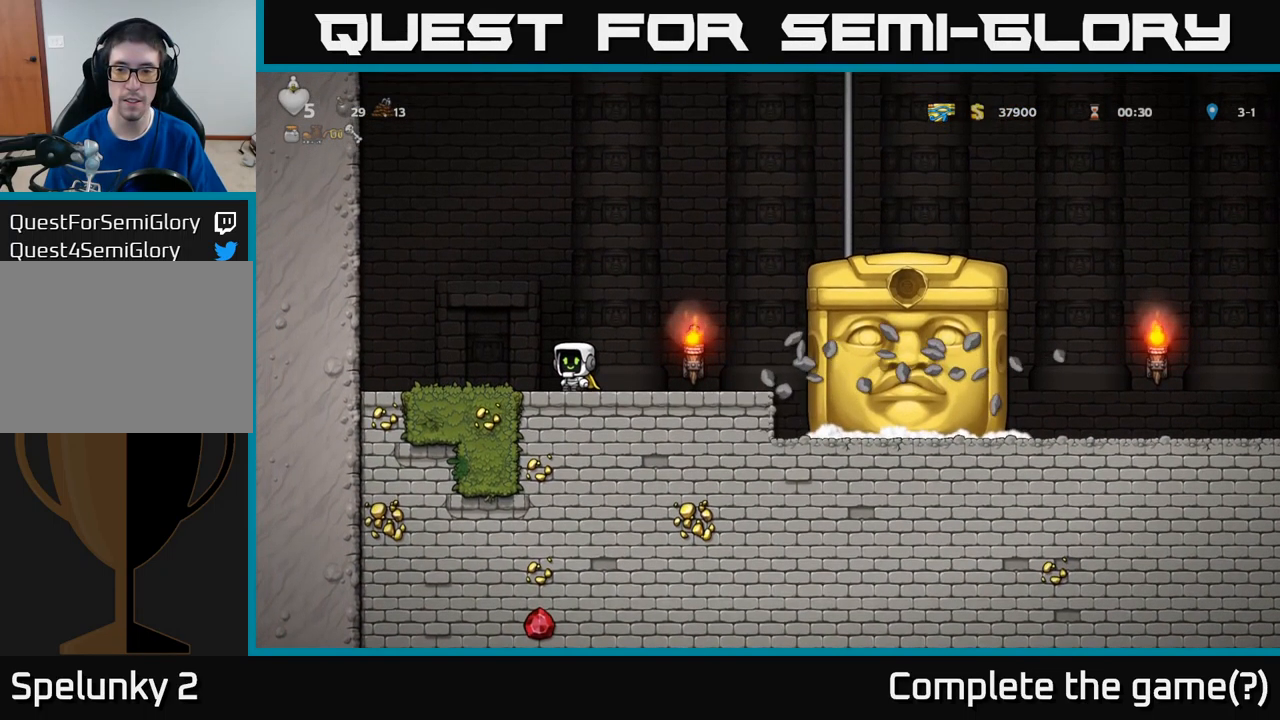
{"buttons": [], "left_stick": "center", "events": [[100, "DPAD_RIGHT", "down"], [217, "DPAD_RIGHT", "up"]]}
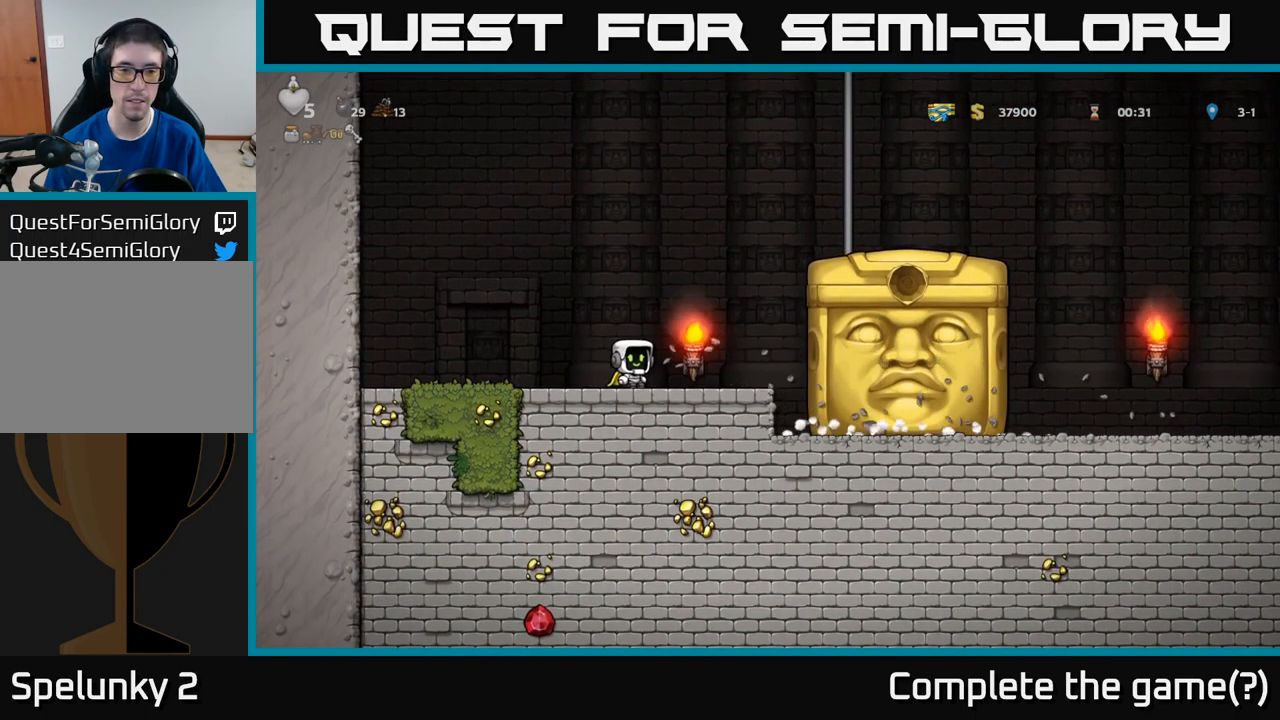
{"buttons": [], "left_stick": "center", "events": [[50, "DPAD_LEFT", "down"], [183, "DPAD_LEFT", "up"]]}
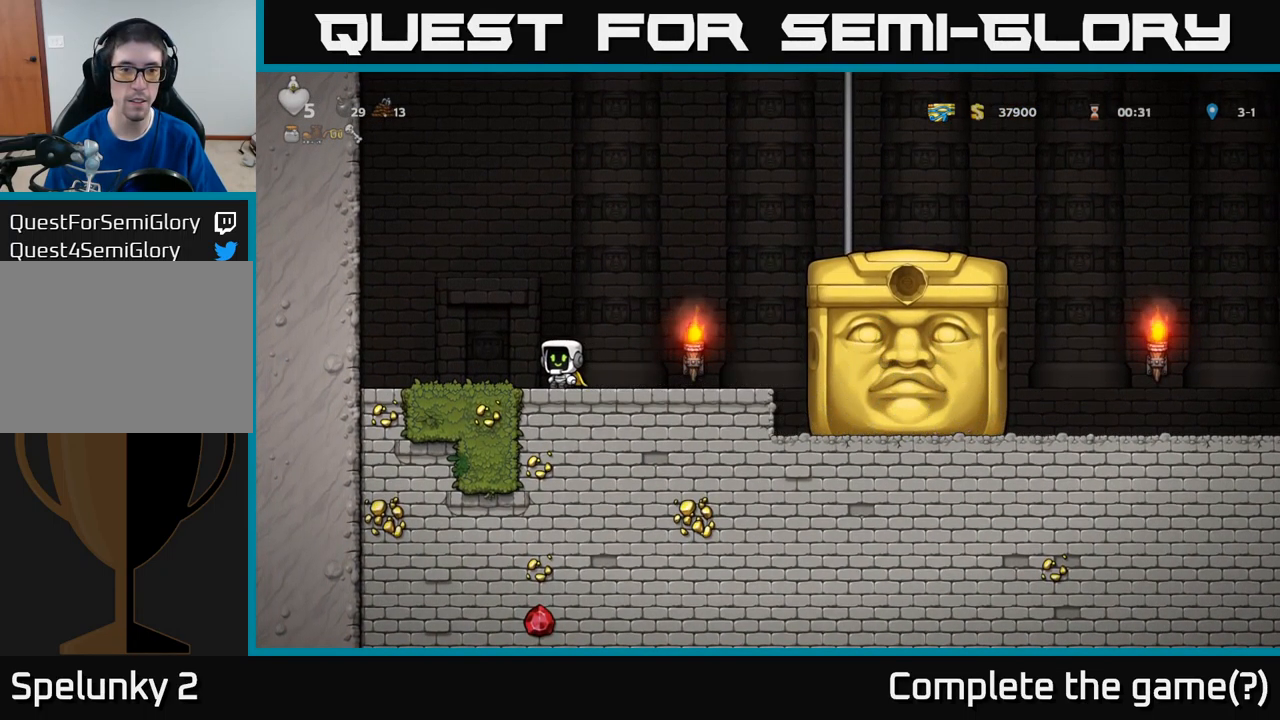
{"buttons": [], "left_stick": "center", "events": []}
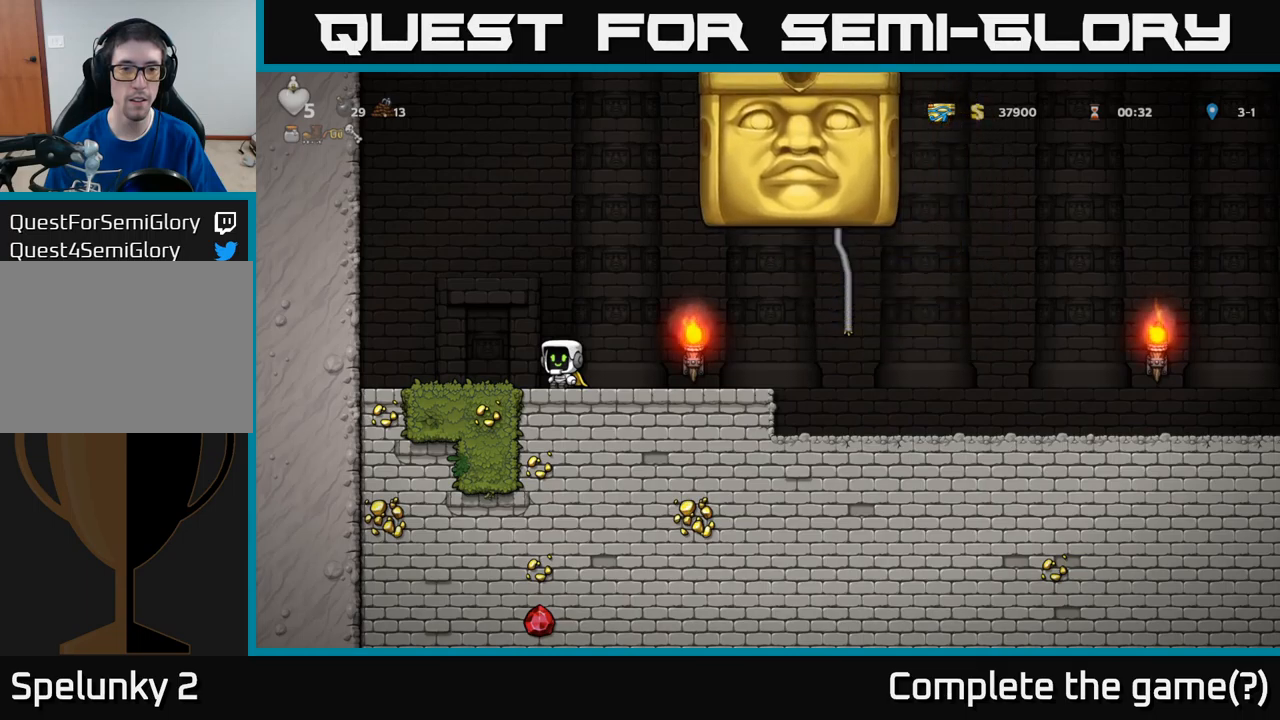
{"buttons": ["DPAD_RIGHT"], "left_stick": "center", "events": [[200, "DPAD_RIGHT", "down"]]}
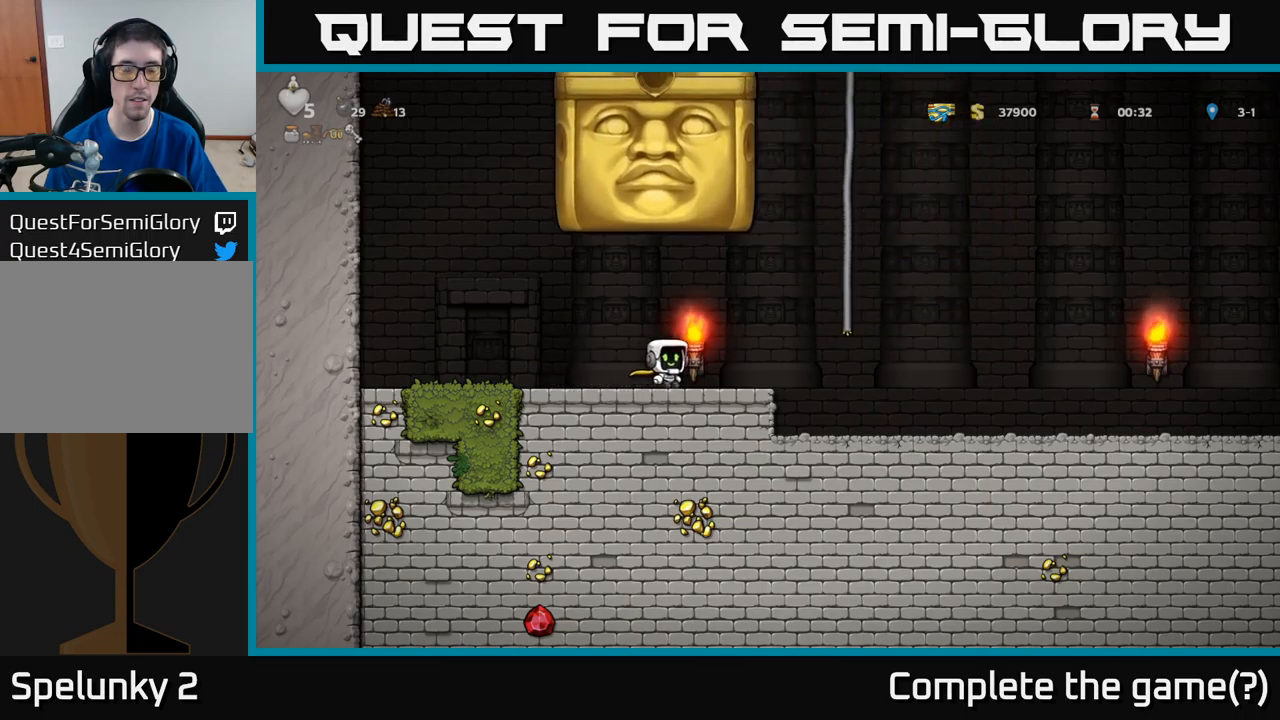
{"buttons": [], "left_stick": "center", "events": [[500, "DPAD_RIGHT", "up"]]}
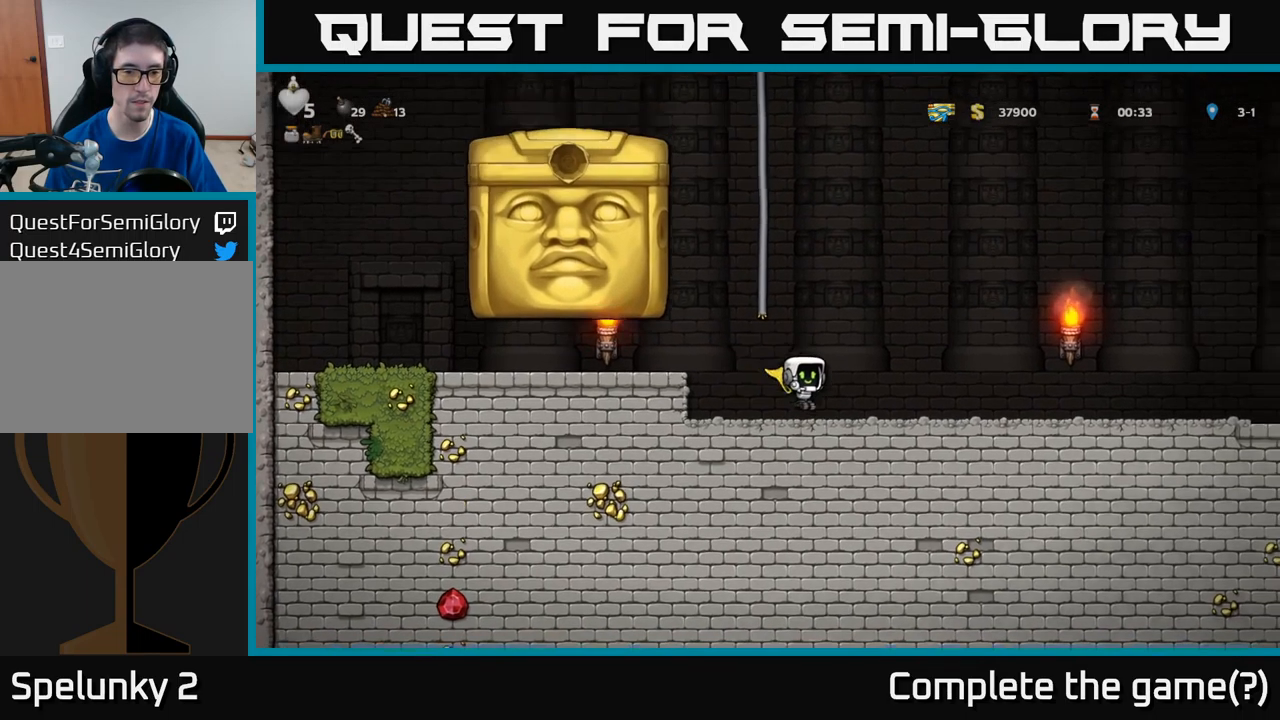
{"buttons": ["DPAD_LEFT"], "left_stick": "center", "events": [[367, "DPAD_LEFT", "down"]]}
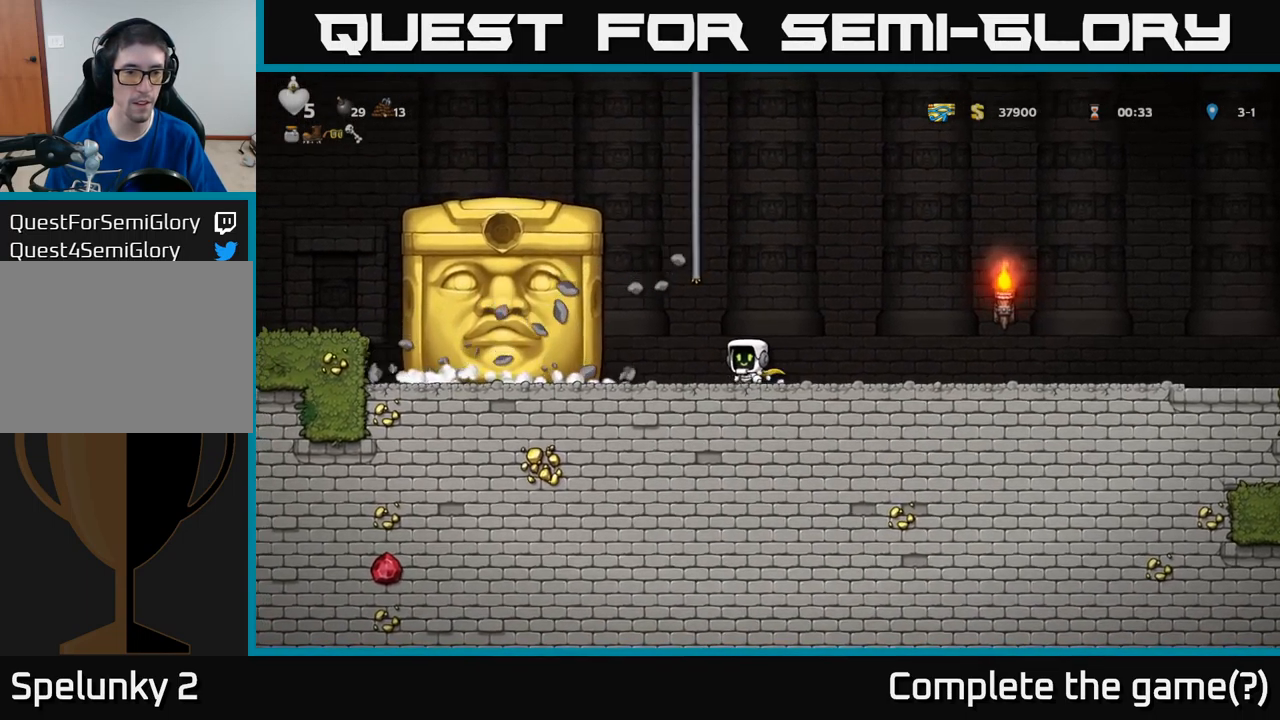
{"buttons": [], "left_stick": "center", "events": [[300, "DPAD_LEFT", "up"]]}
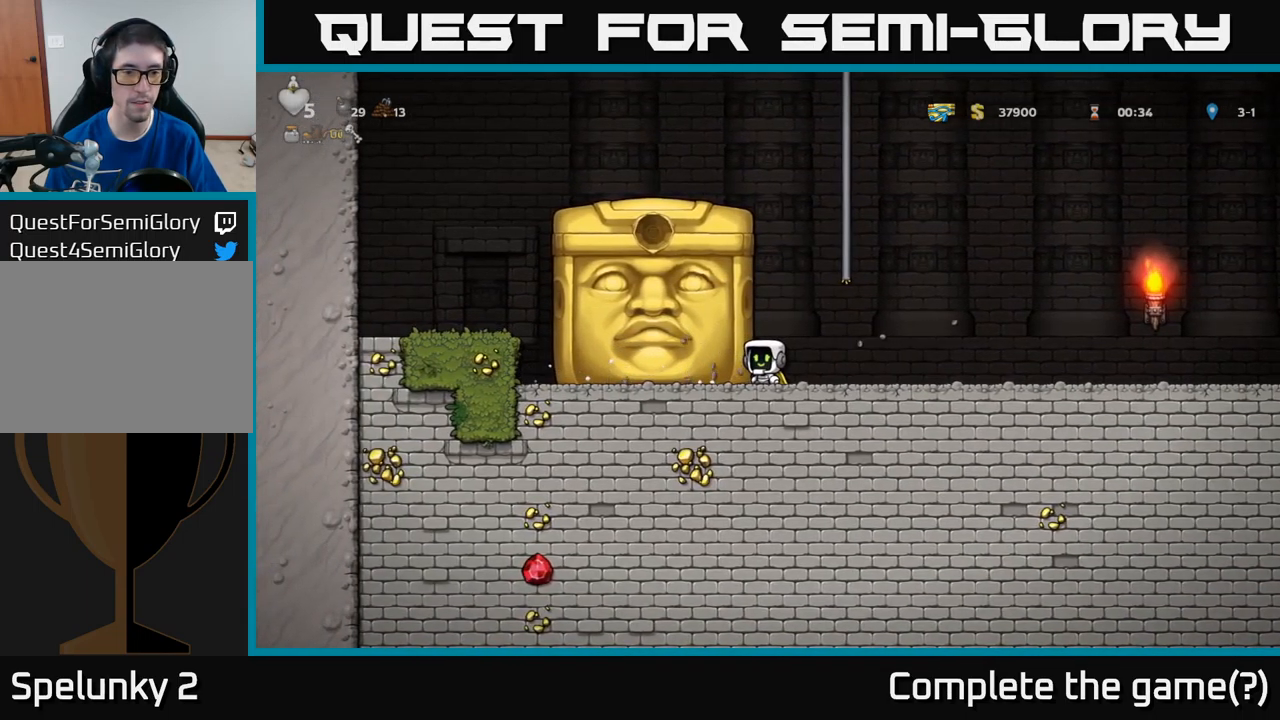
{"buttons": ["DPAD_RIGHT"], "left_stick": "center", "events": [[267, "DPAD_LEFT", "down"], [400, "DPAD_LEFT", "up"], [450, "DPAD_RIGHT", "down"]]}
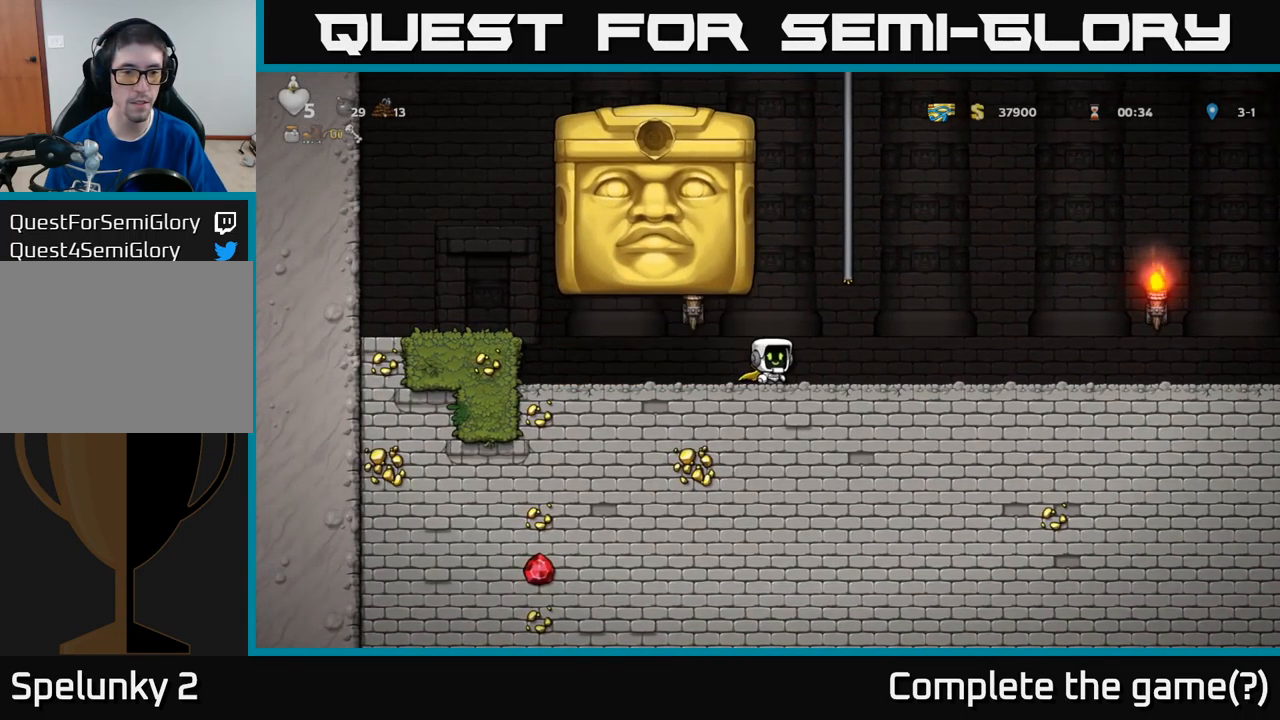
{"buttons": ["DPAD_RIGHT"], "left_stick": "center", "events": []}
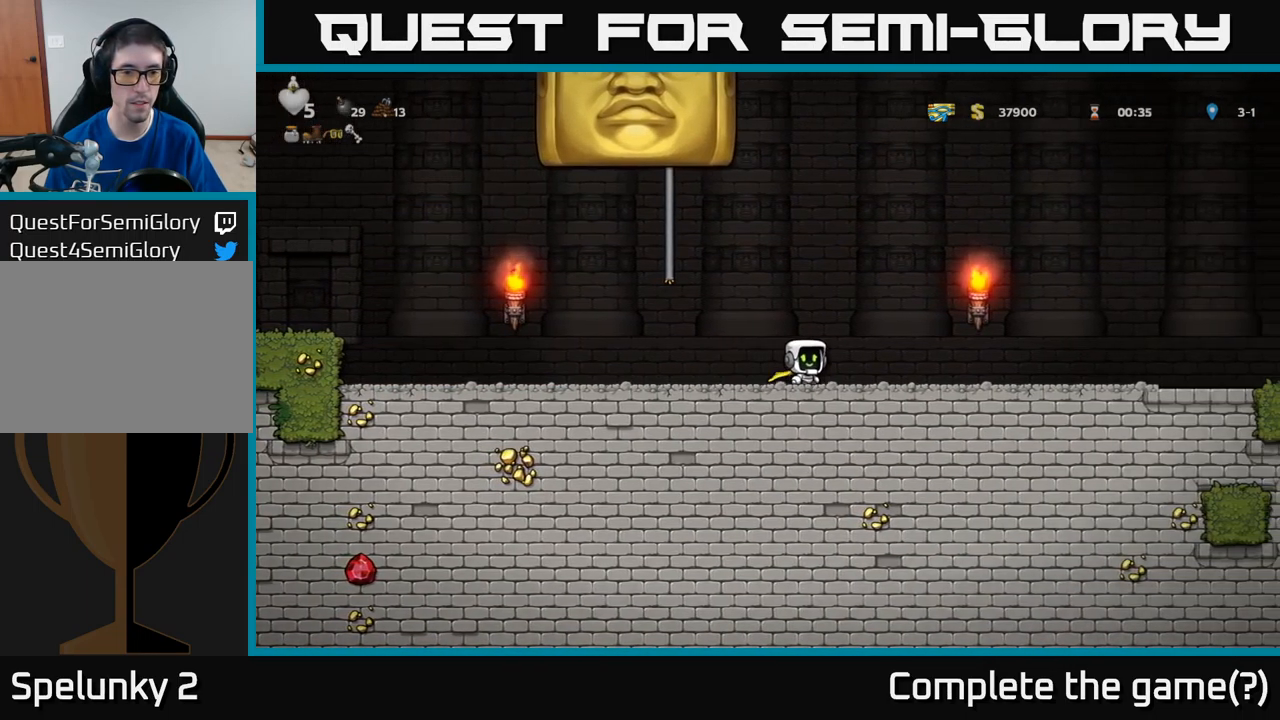
{"buttons": [], "left_stick": "center", "events": [[250, "DPAD_RIGHT", "up"]]}
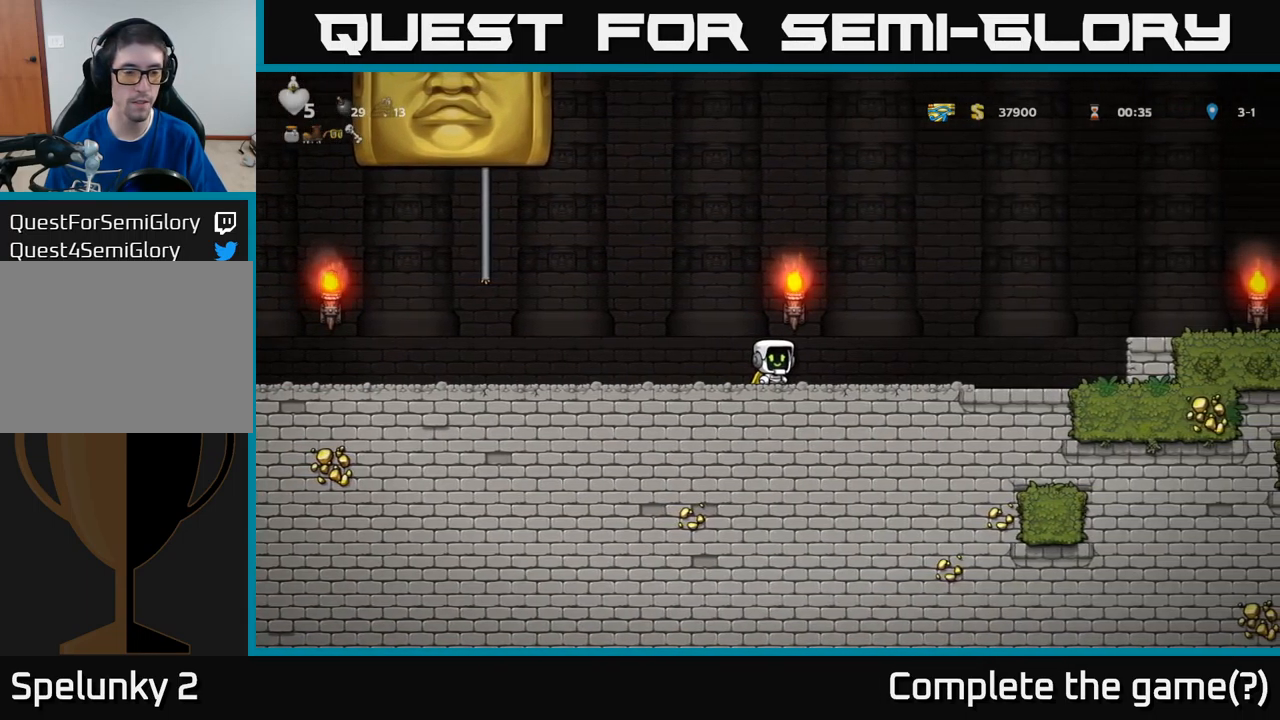
{"buttons": [], "left_stick": "center", "events": []}
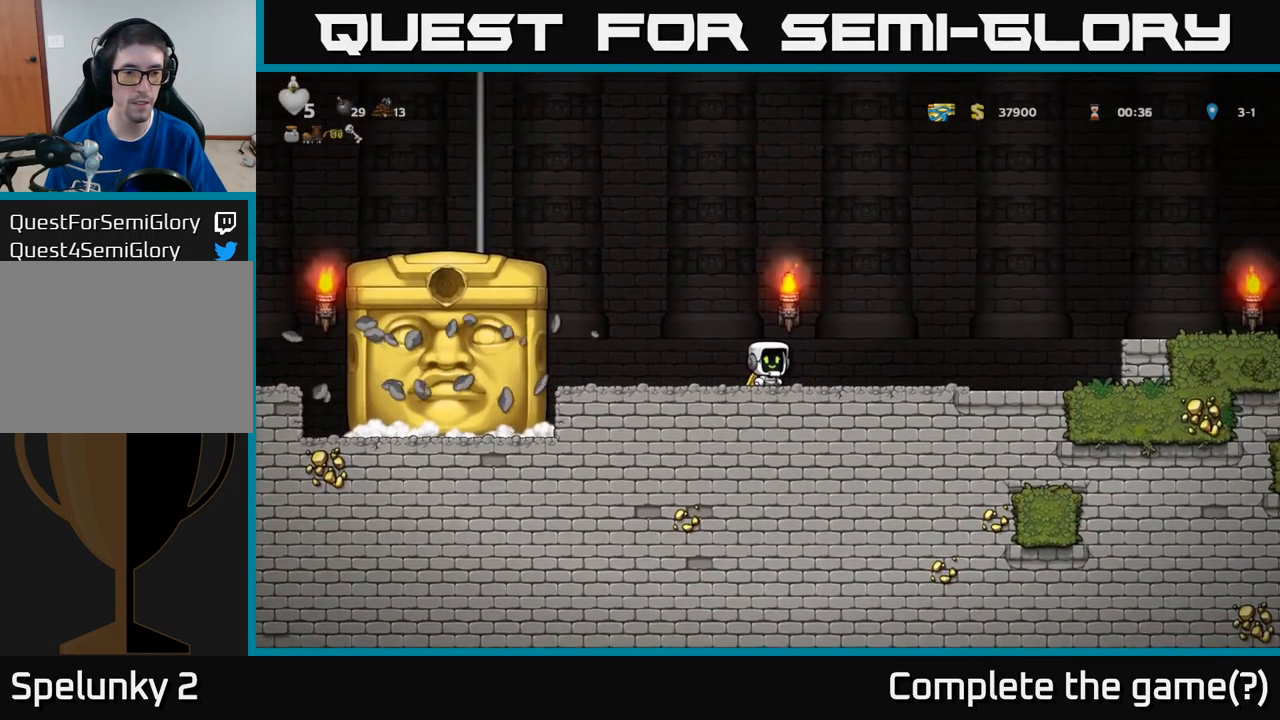
{"buttons": [], "left_stick": "center", "events": []}
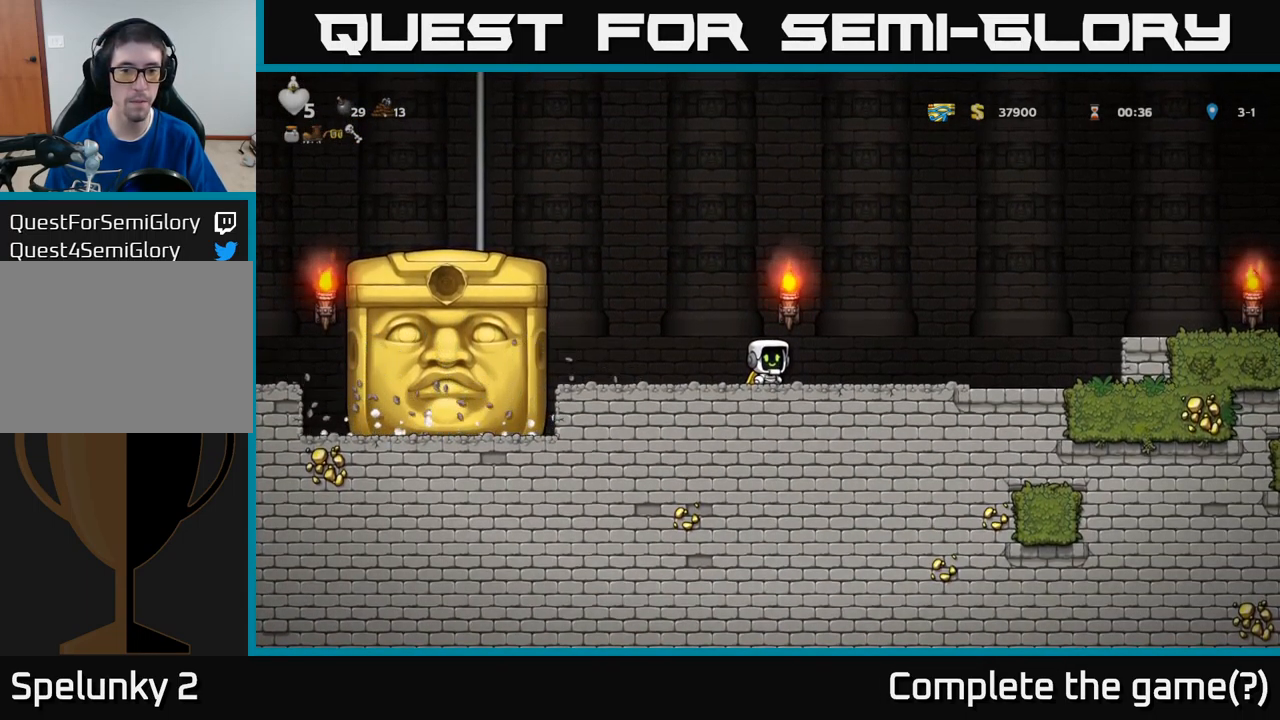
{"buttons": [], "left_stick": "center", "events": []}
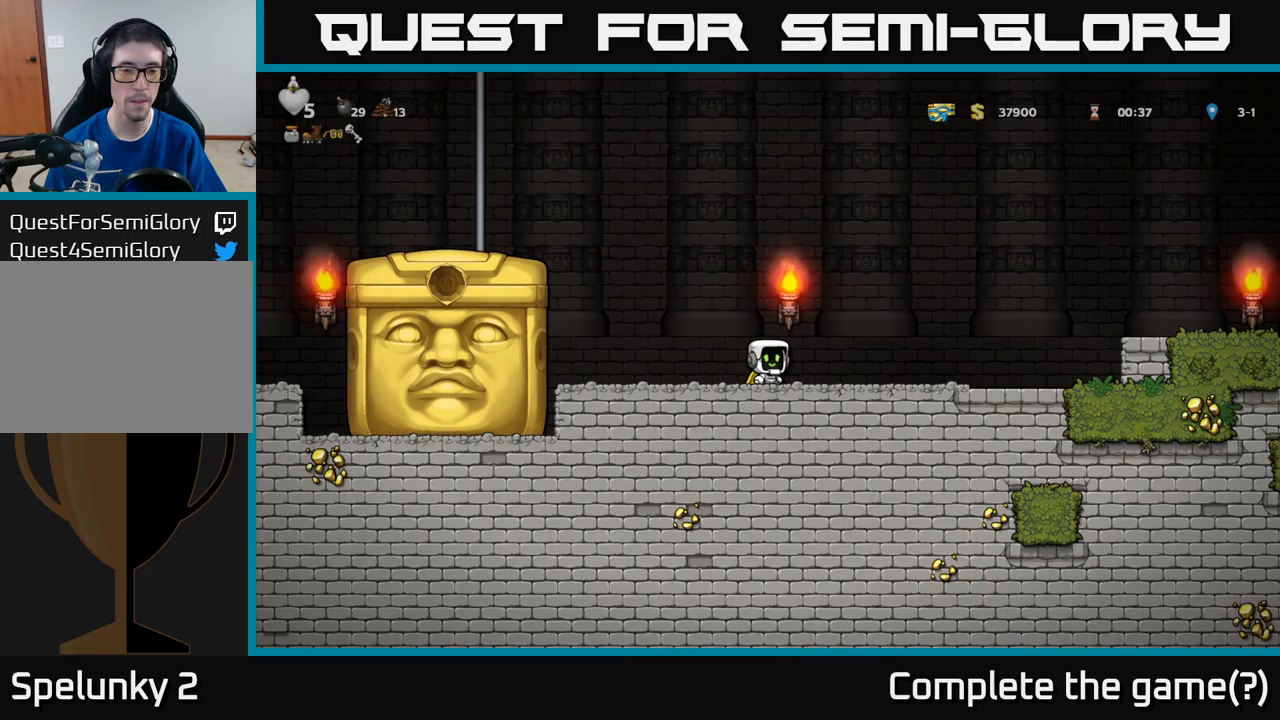
{"buttons": [], "left_stick": "center", "events": []}
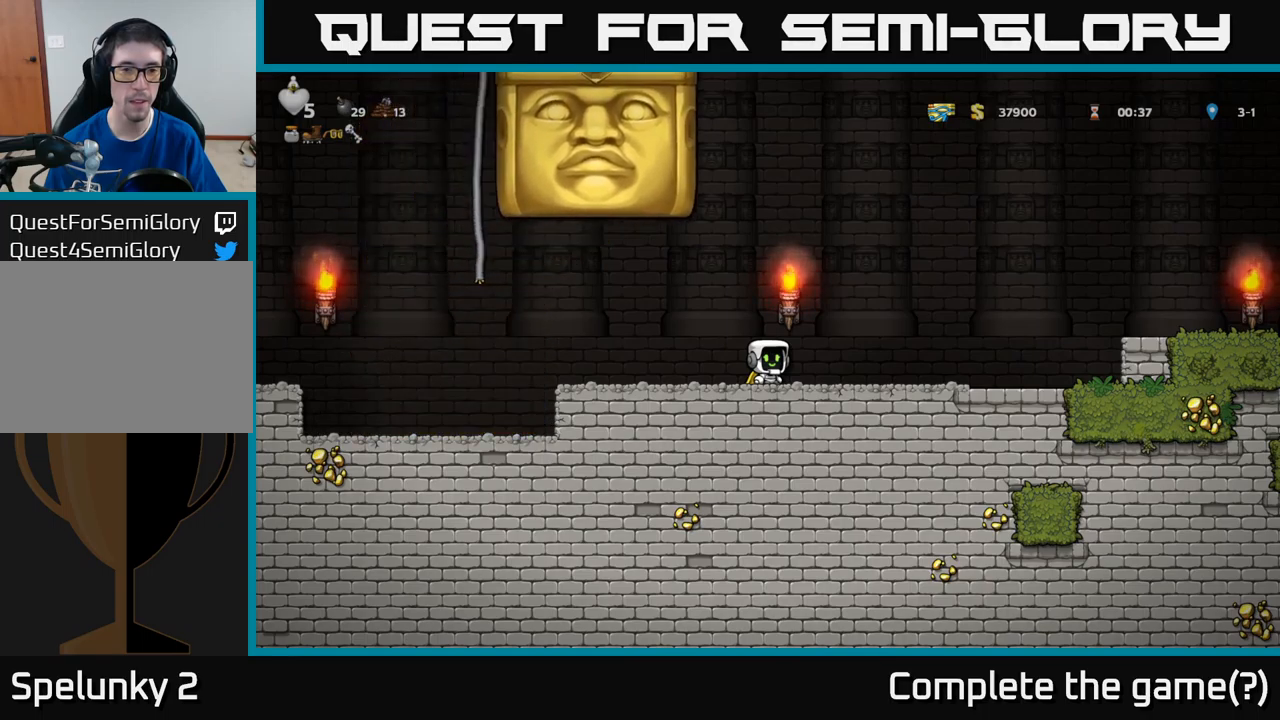
{"buttons": ["DPAD_RIGHT"], "left_stick": "center", "events": [[184, "DPAD_RIGHT", "down"]]}
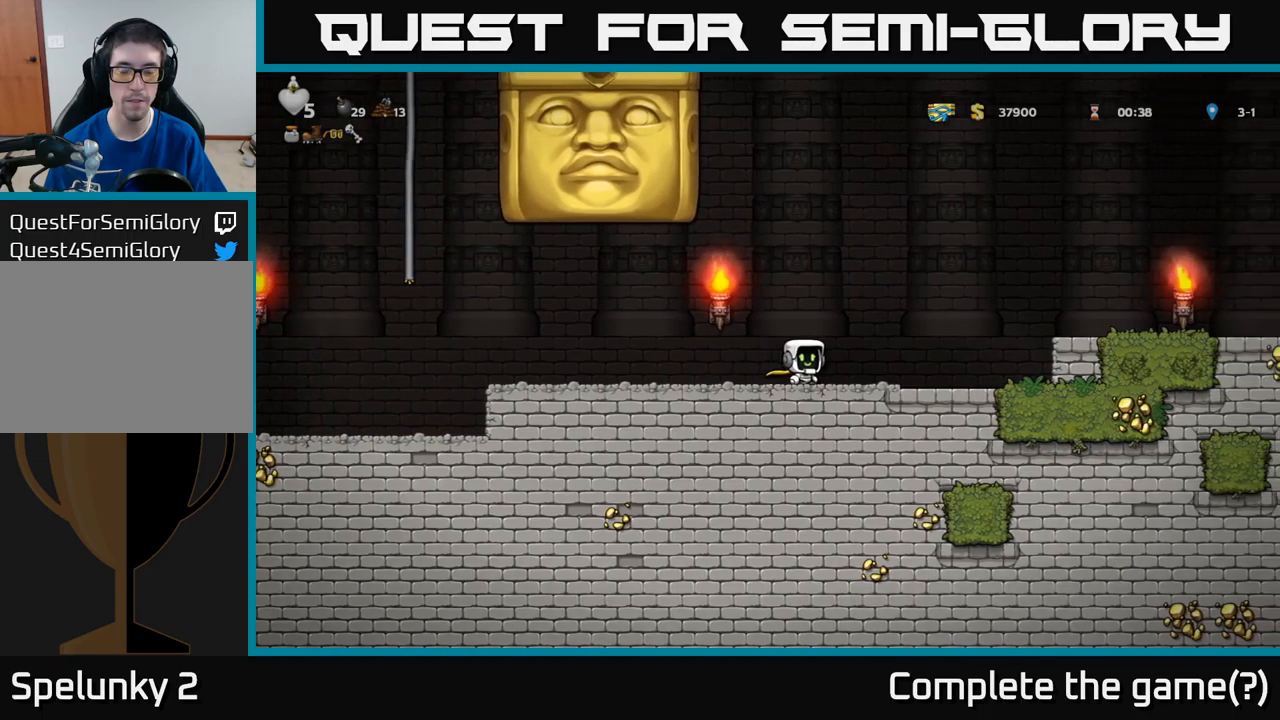
{"buttons": [], "left_stick": "center", "events": [[250, "DPAD_RIGHT", "up"]]}
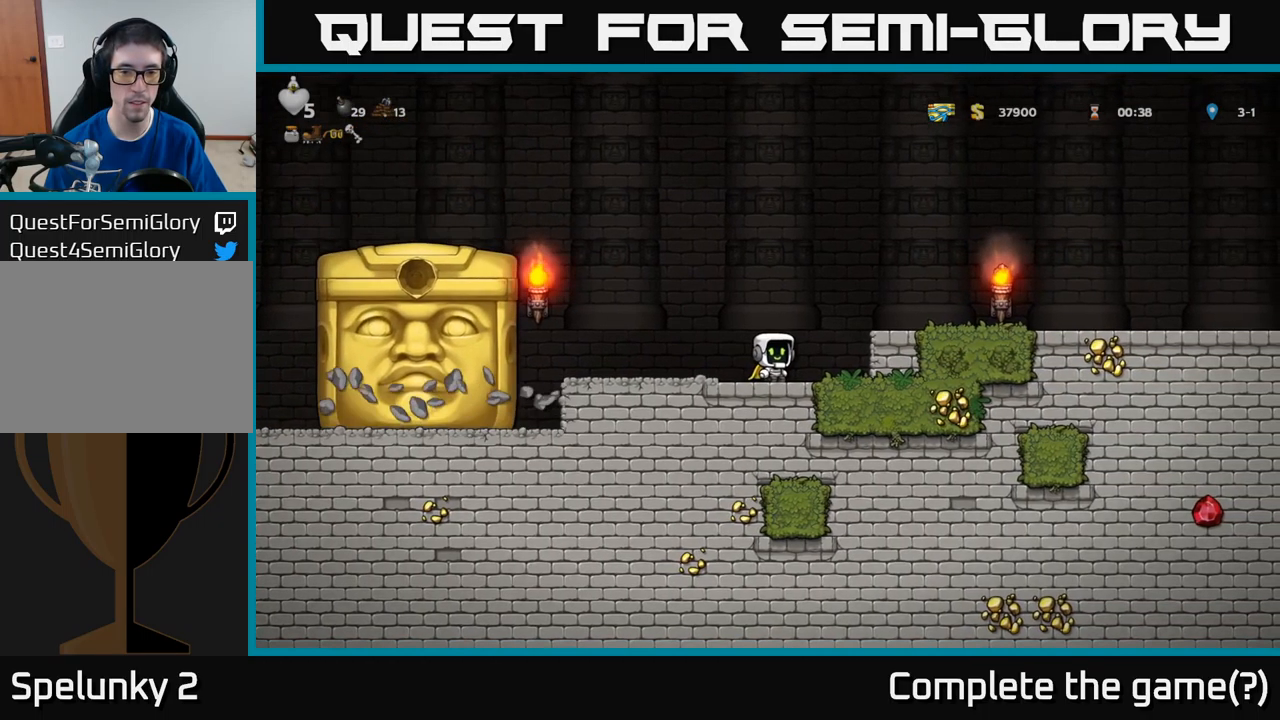
{"buttons": [], "left_stick": "center", "events": []}
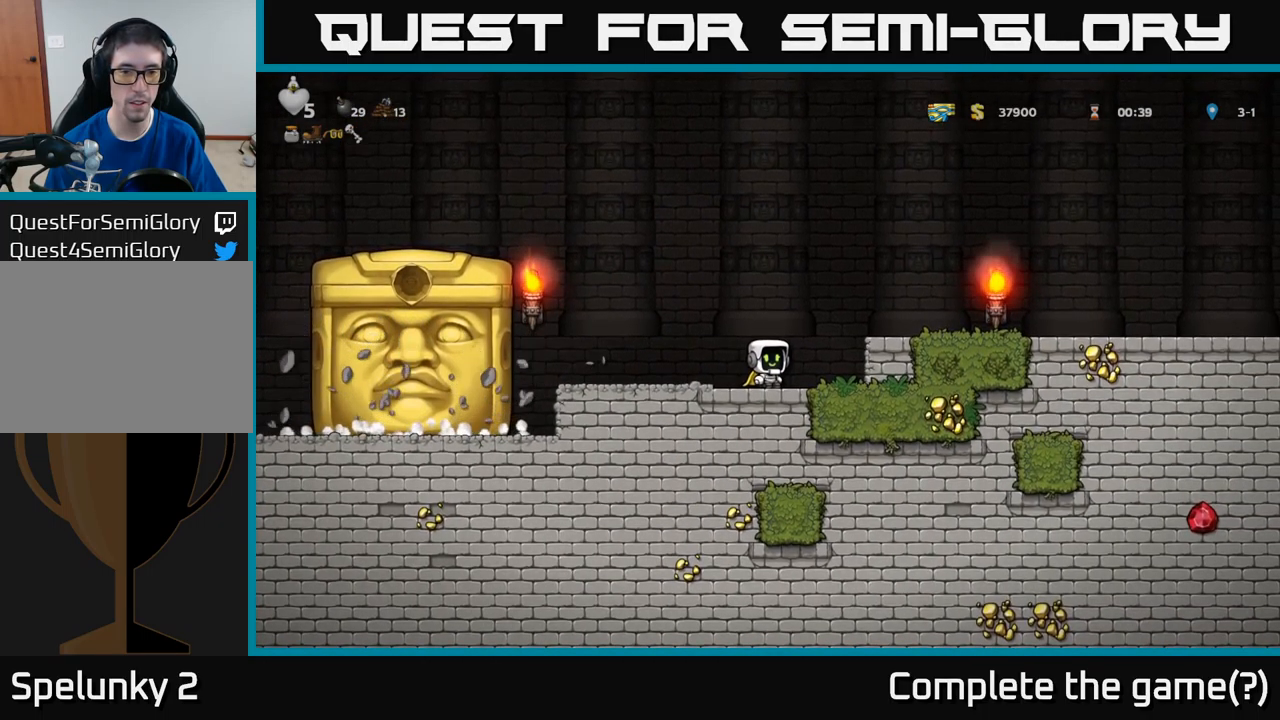
{"buttons": [], "left_stick": "center", "events": [[184, "DPAD_RIGHT", "down"], [267, "DPAD_RIGHT", "up"]]}
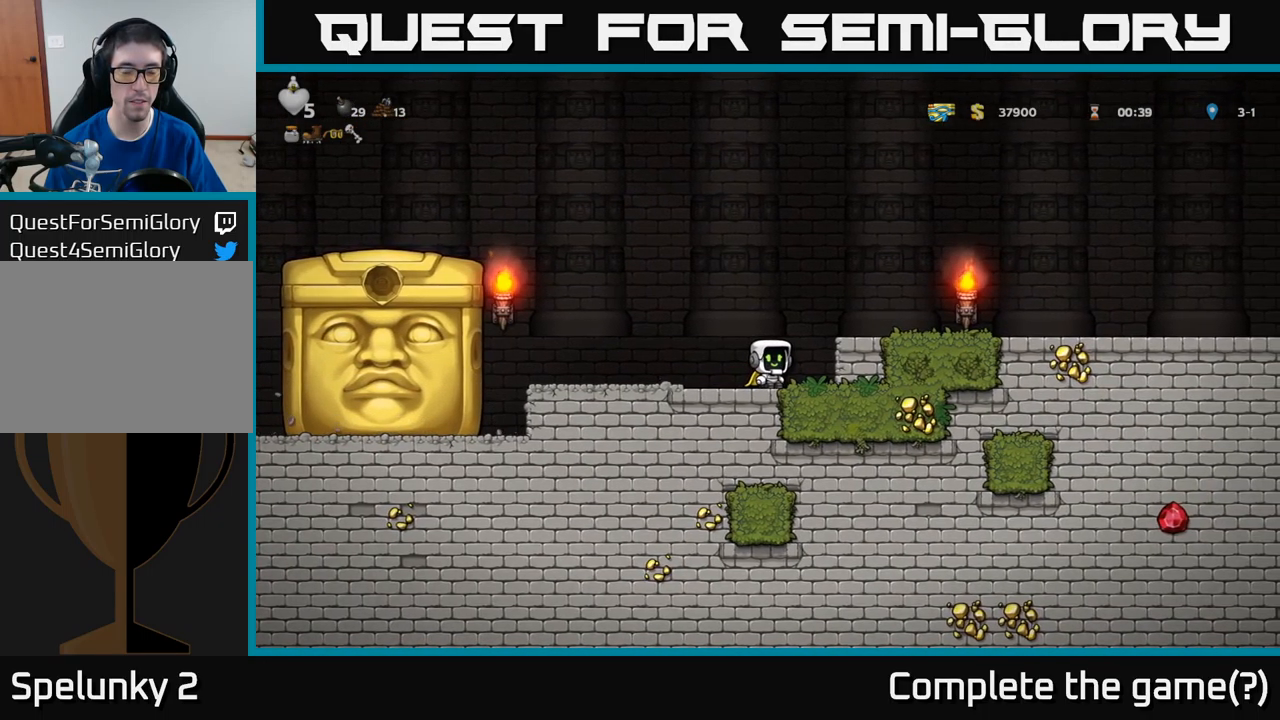
{"buttons": [], "left_stick": "center", "events": []}
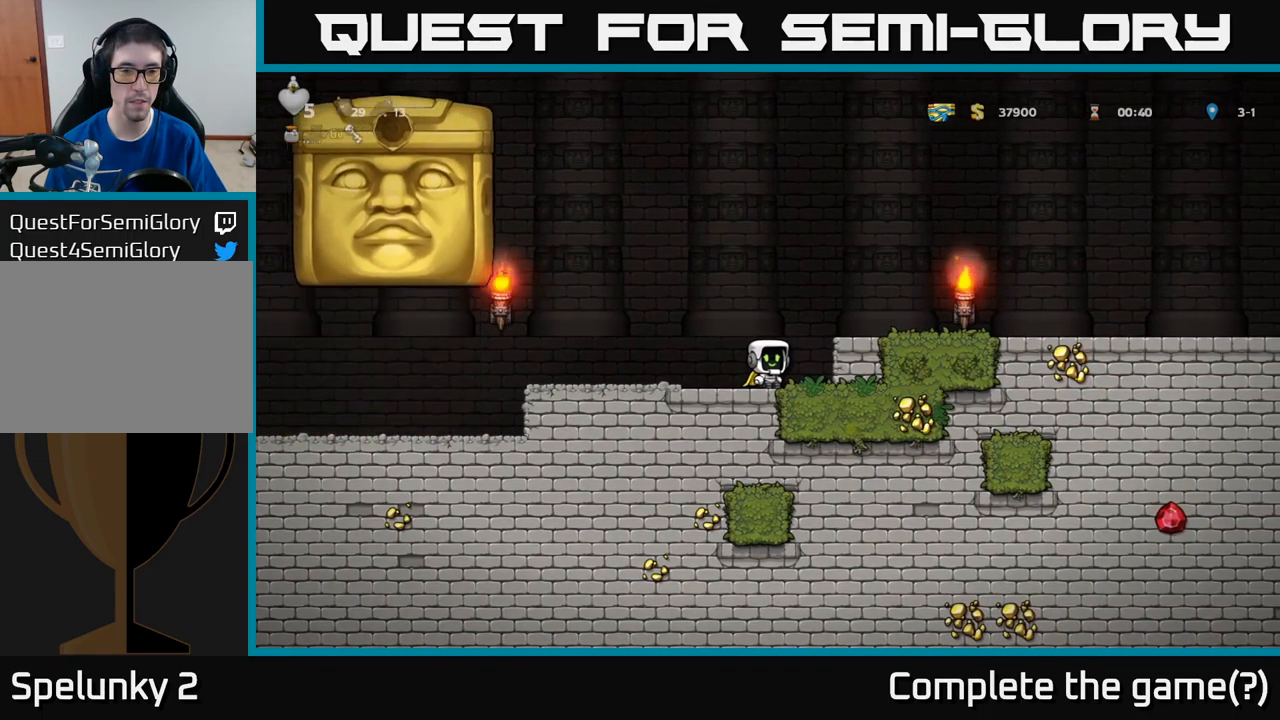
{"buttons": ["DPAD_LEFT"], "left_stick": "center", "events": [[417, "DPAD_LEFT", "down"]]}